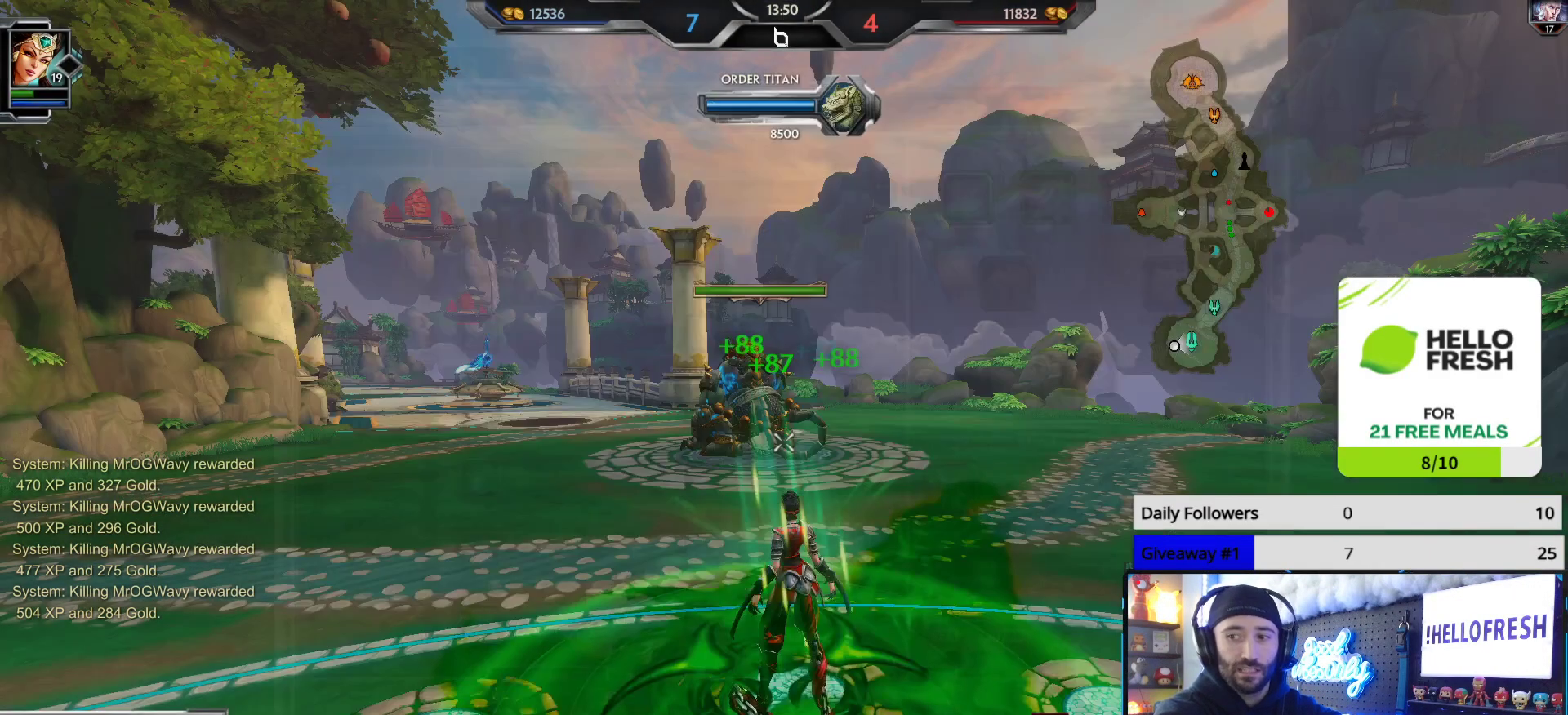
Gameplay with a controller (Xbox layout); each line is a JSON object with the inputs held at the frame after it. "events" lists button and stick changes between this image and that frame as [ms after this image, input, new state], when the widget could be followed in between.
{"buttons": [], "left_stick": "center", "right_stick": "left", "events": [[500, "right_stick", "left"]]}
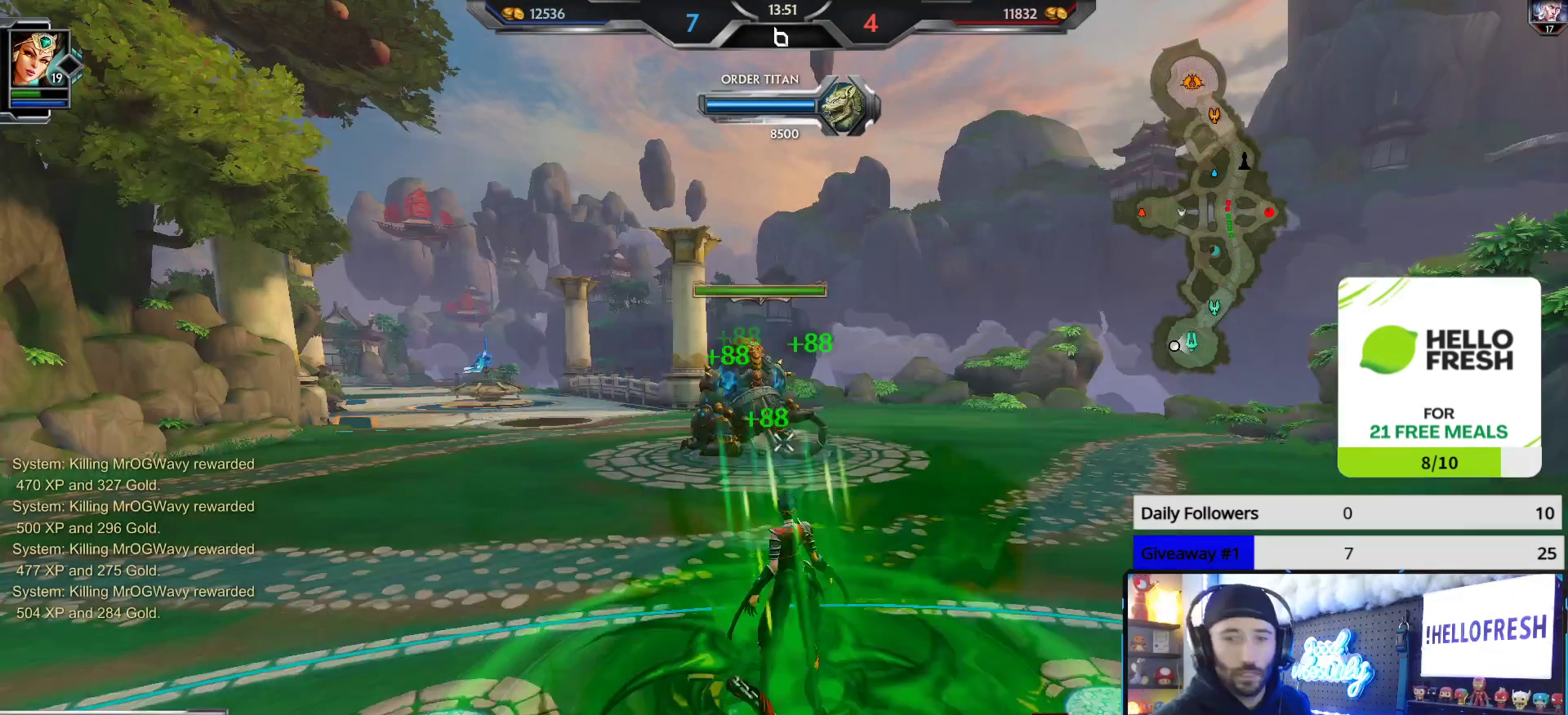
{"buttons": [], "left_stick": "up", "right_stick": "center", "events": [[17, "left_stick", "up"], [167, "right_stick", "center"]]}
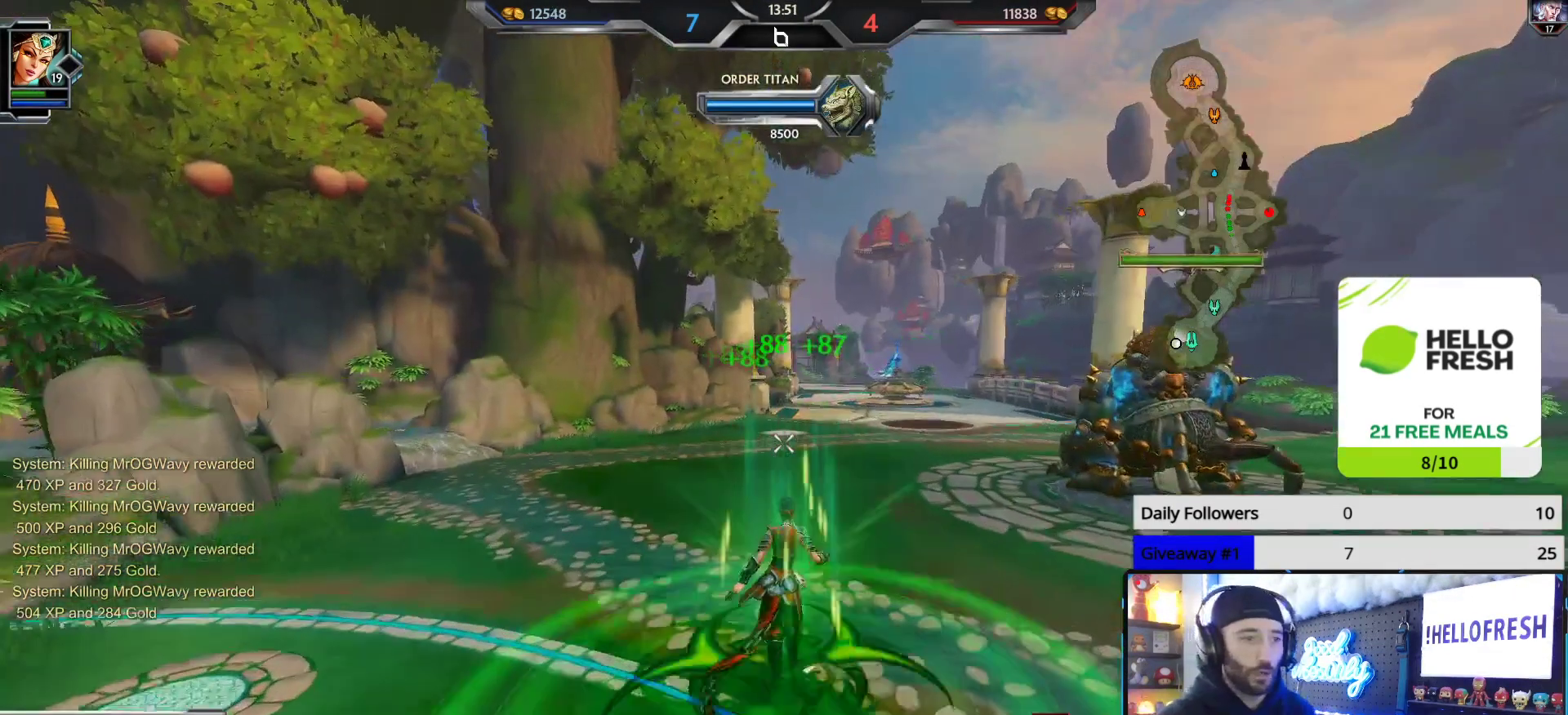
{"buttons": [], "left_stick": "up", "right_stick": "center", "events": []}
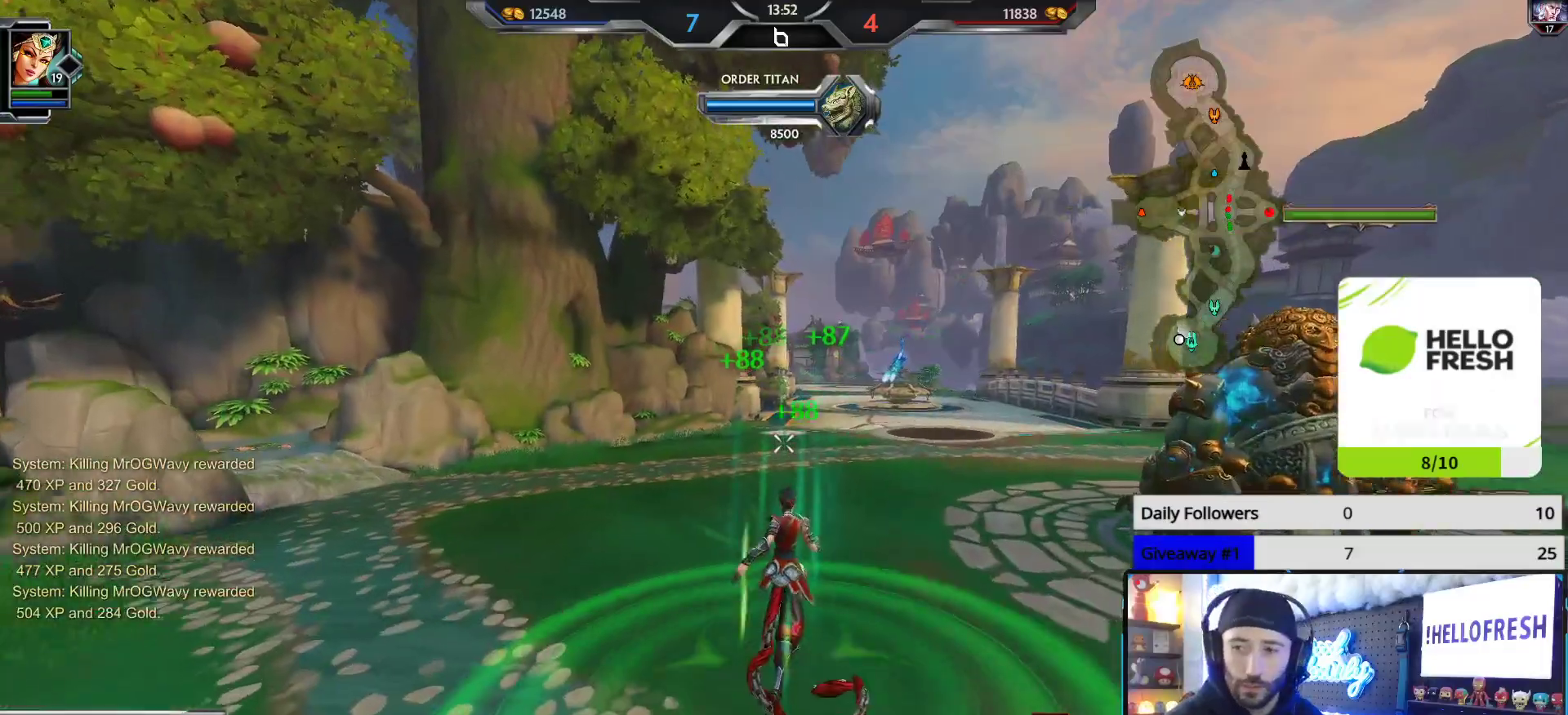
{"buttons": [], "left_stick": "up", "right_stick": "center", "events": [[133, "right_stick", "right"], [250, "right_stick", "center"]]}
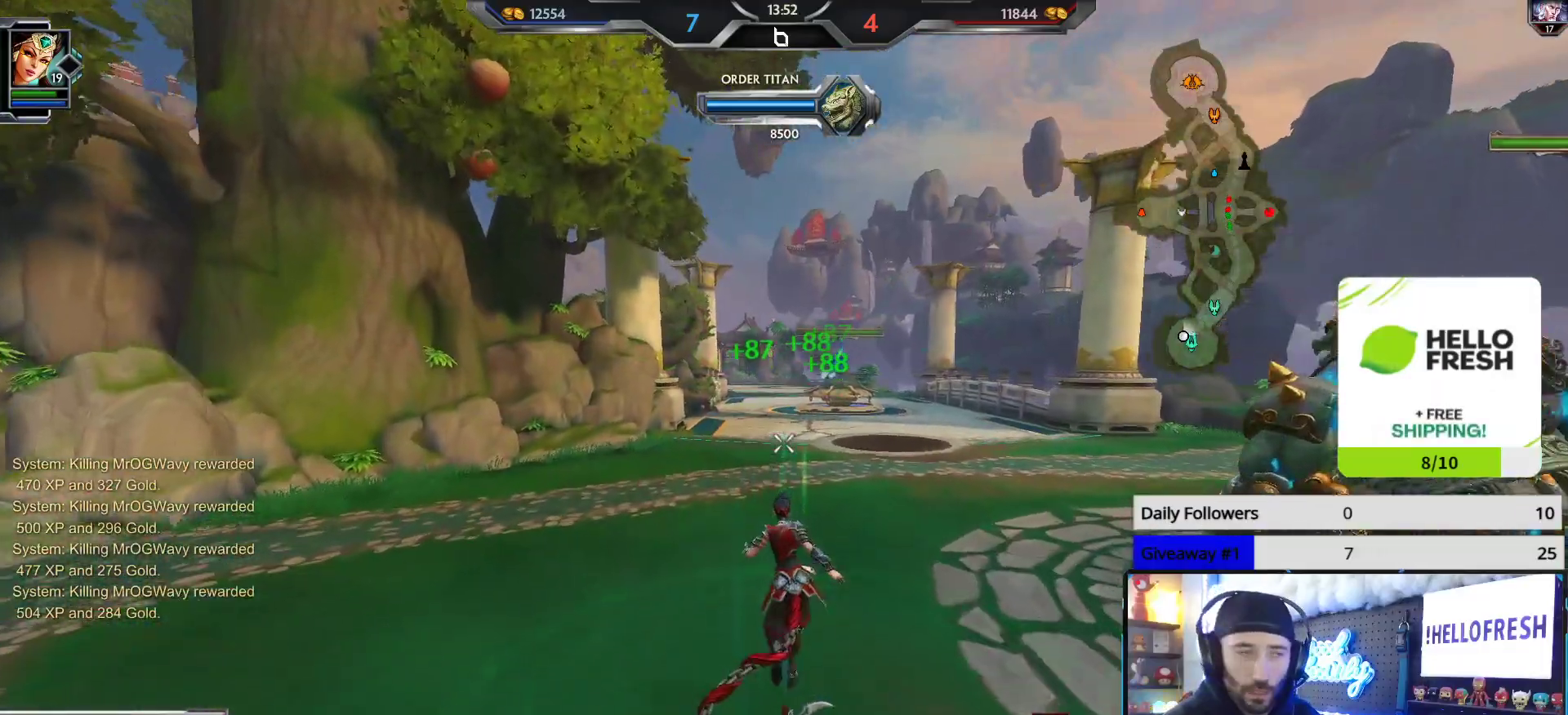
{"buttons": [], "left_stick": "up", "right_stick": "center", "events": []}
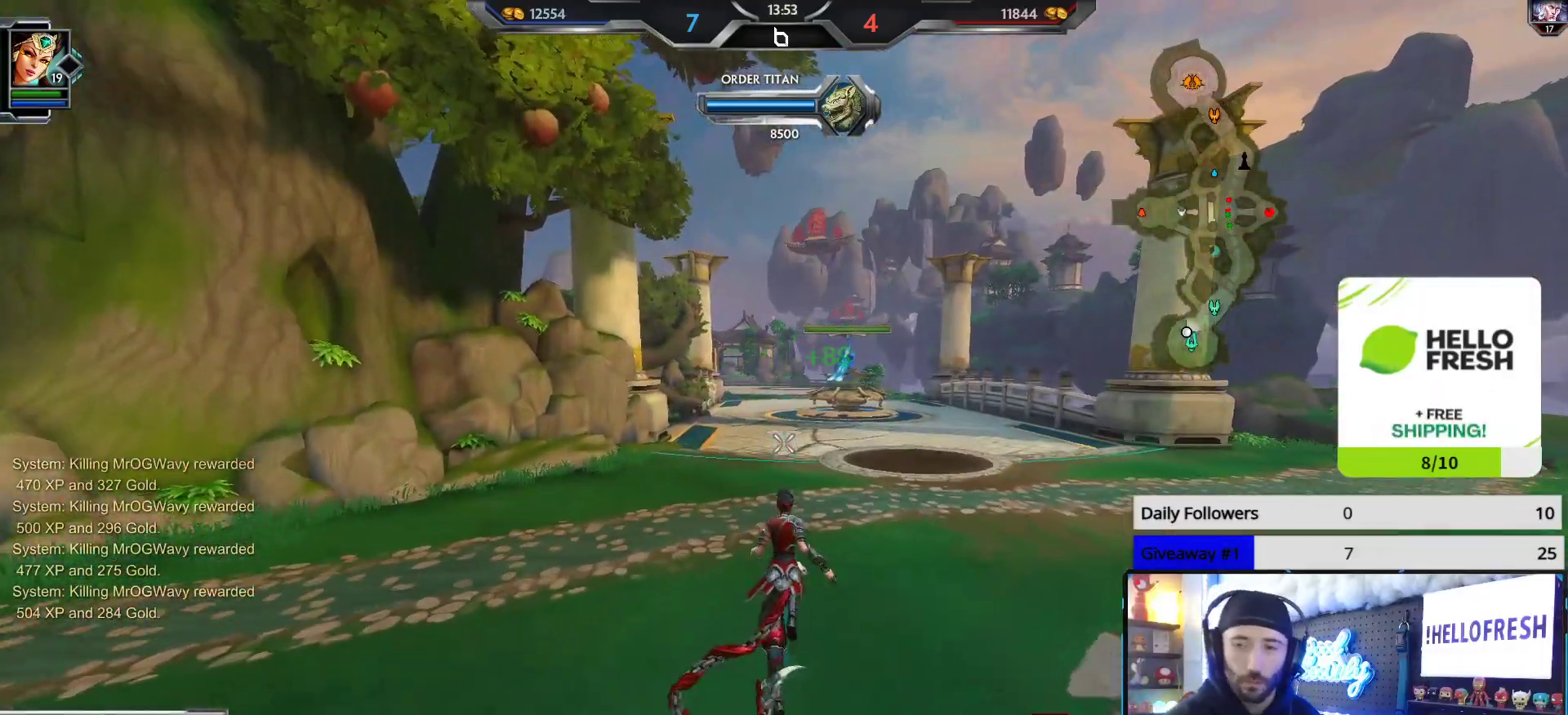
{"buttons": [], "left_stick": "up", "right_stick": "center", "events": []}
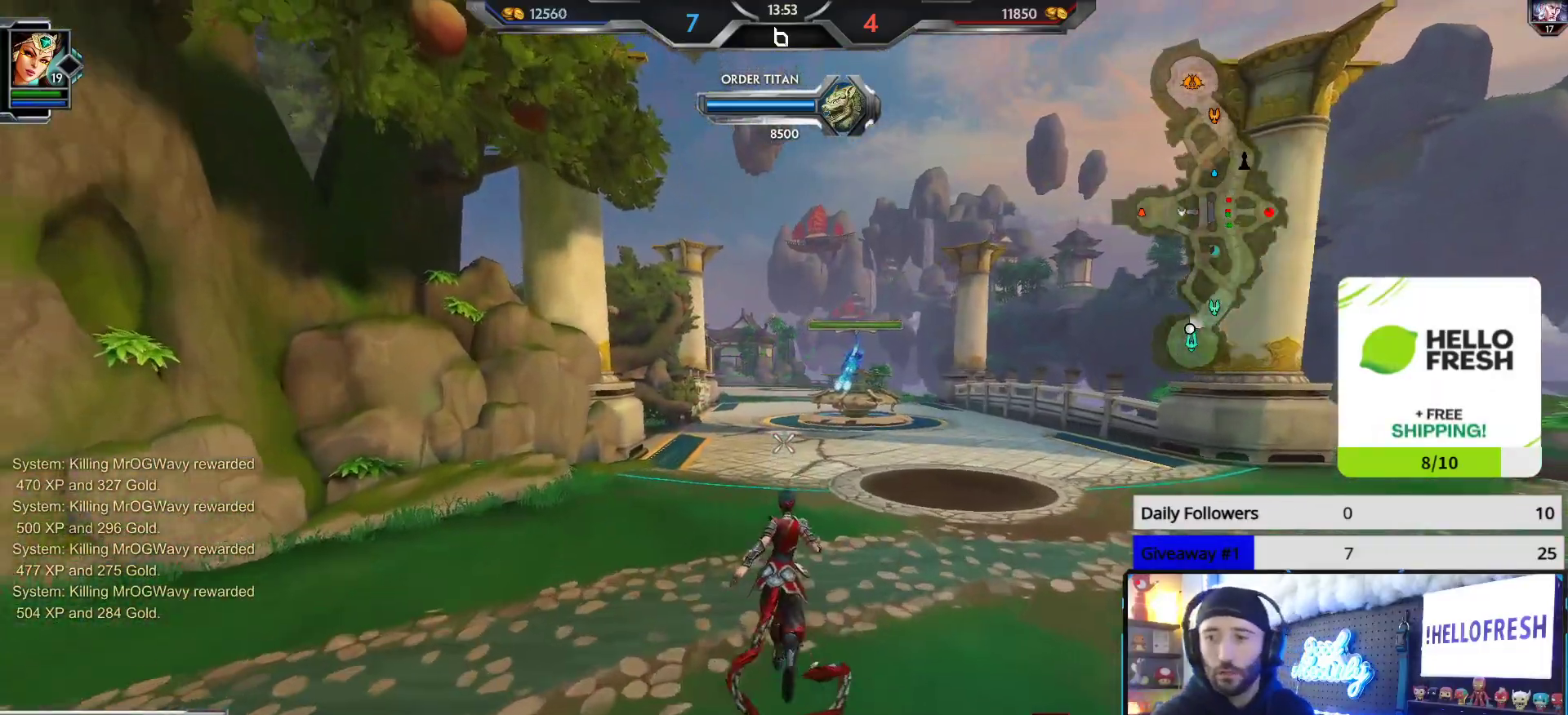
{"buttons": [], "left_stick": "up", "right_stick": "center", "events": []}
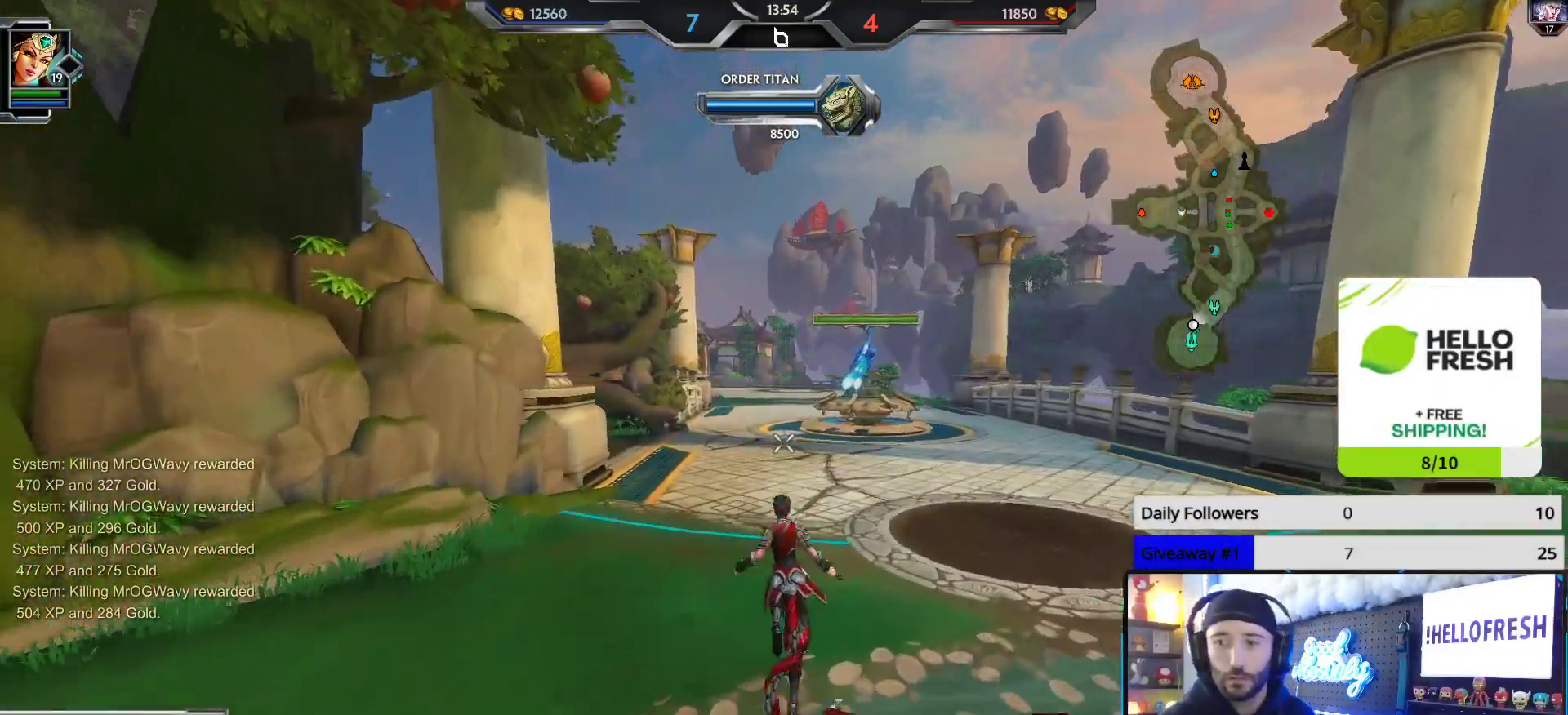
{"buttons": [], "left_stick": "up", "right_stick": "center", "events": []}
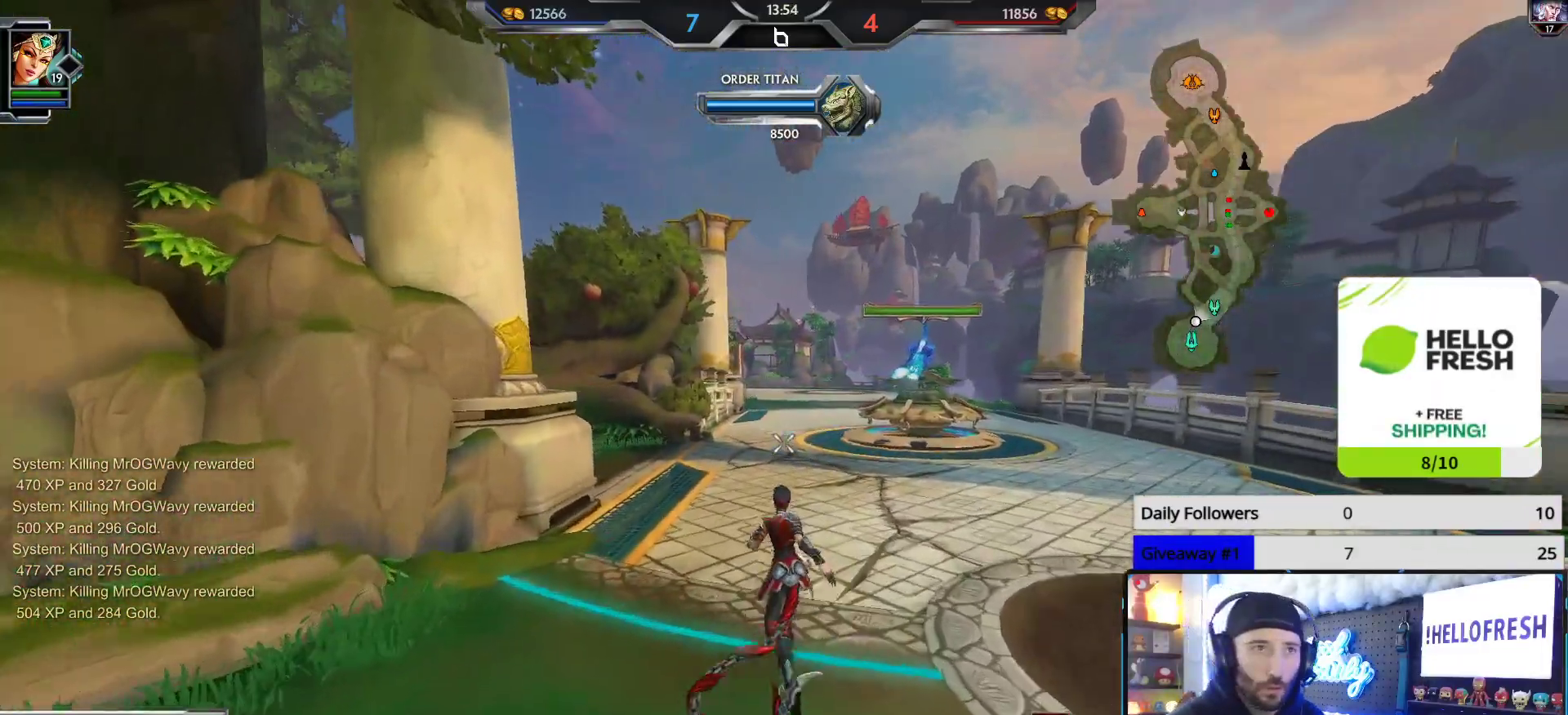
{"buttons": [], "left_stick": "up", "right_stick": "center", "events": []}
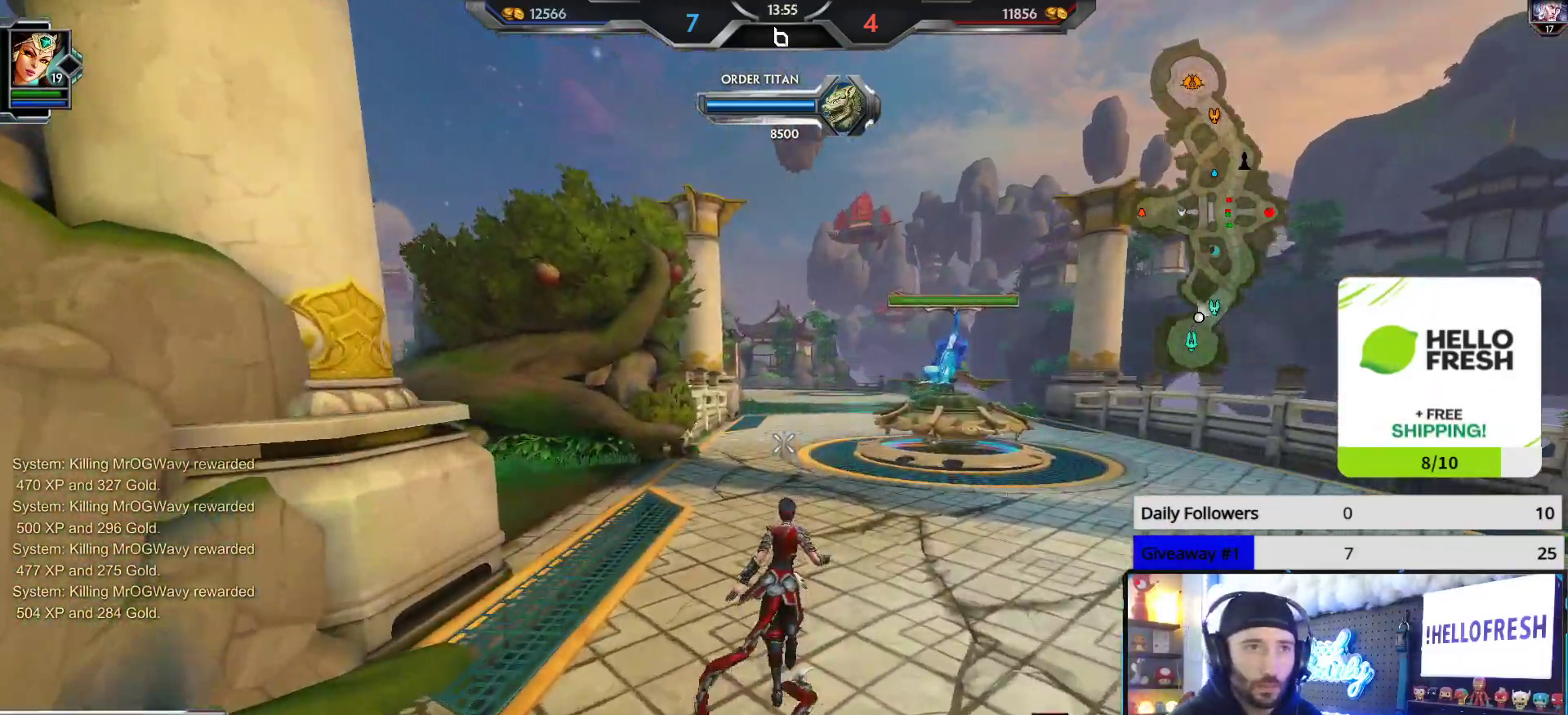
{"buttons": [], "left_stick": "up", "right_stick": "center", "events": []}
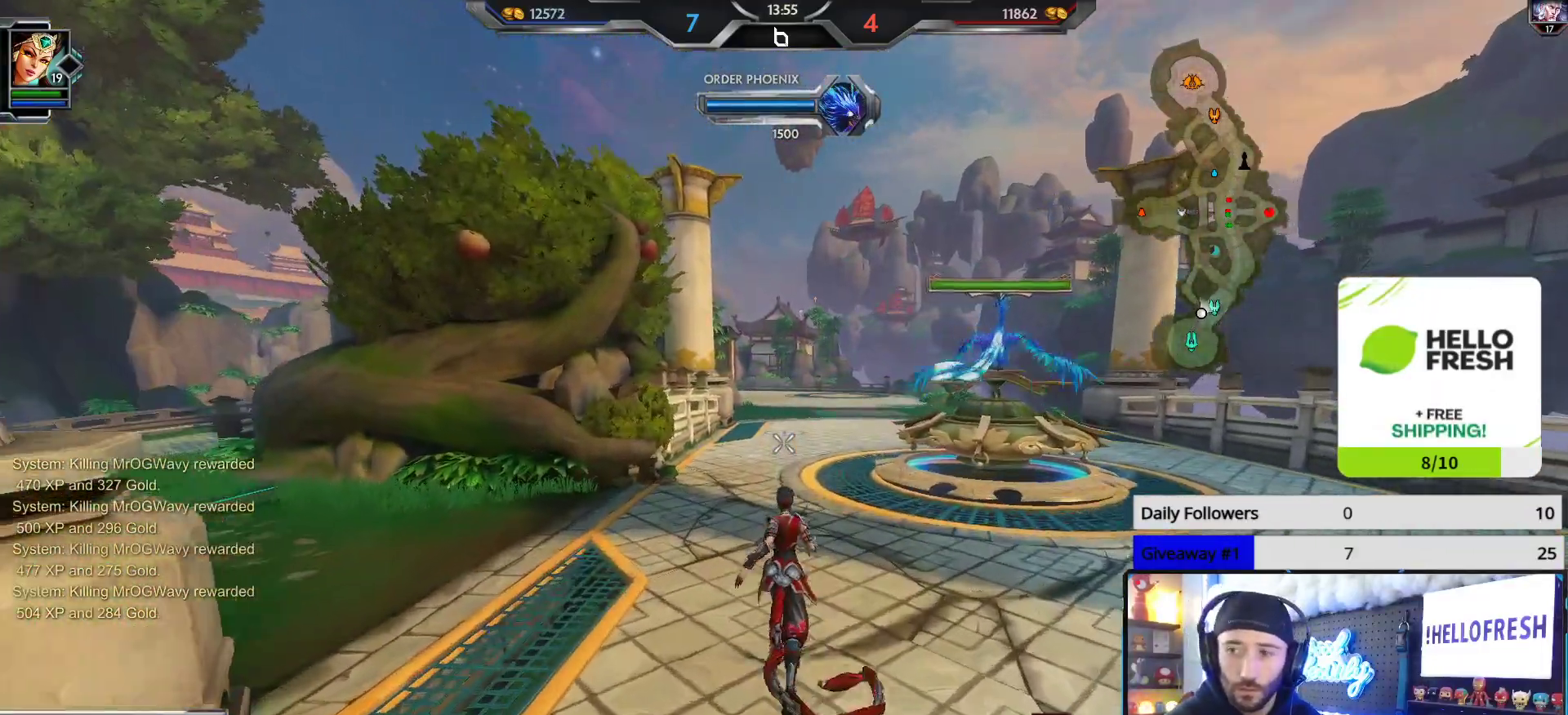
{"buttons": [], "left_stick": "up", "right_stick": "center", "events": []}
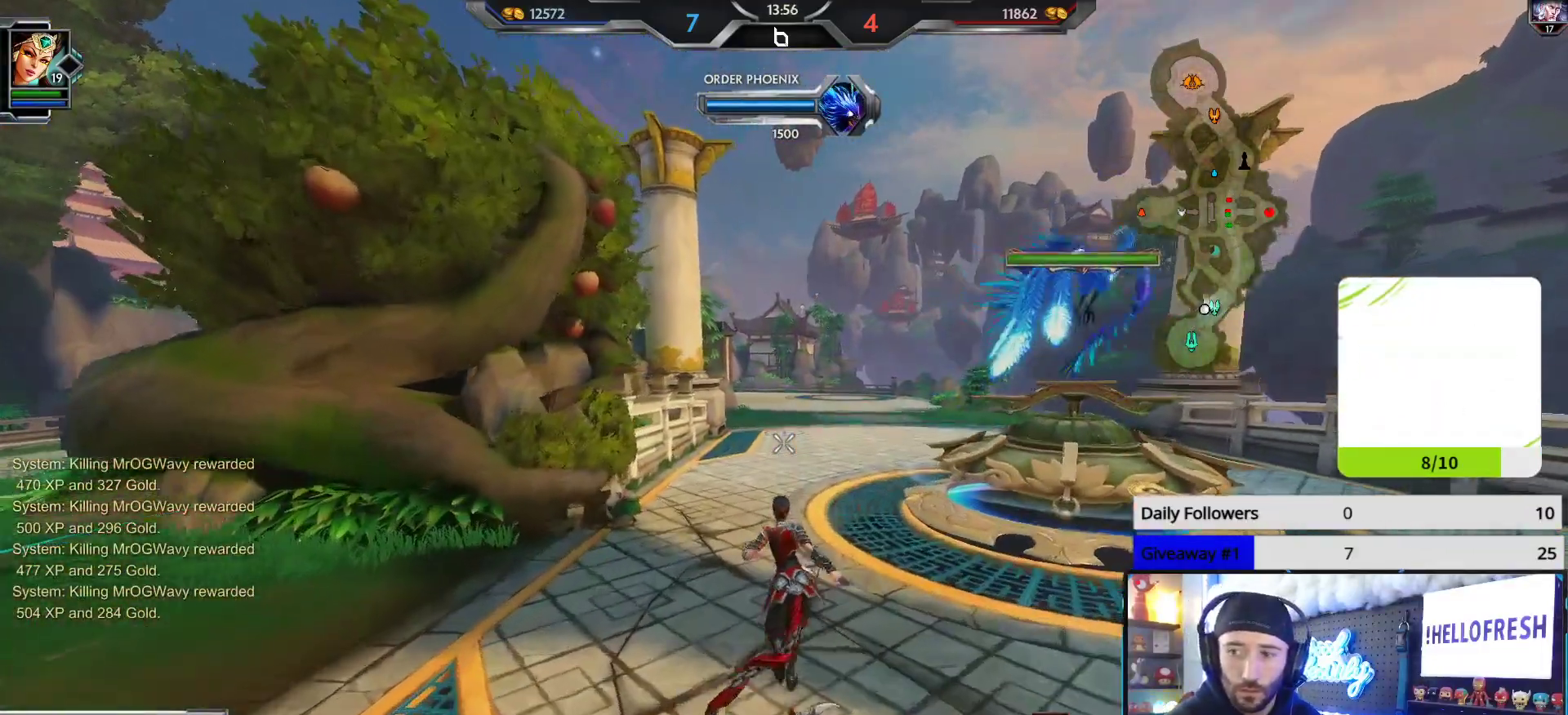
{"buttons": [], "left_stick": "up", "right_stick": "center", "events": []}
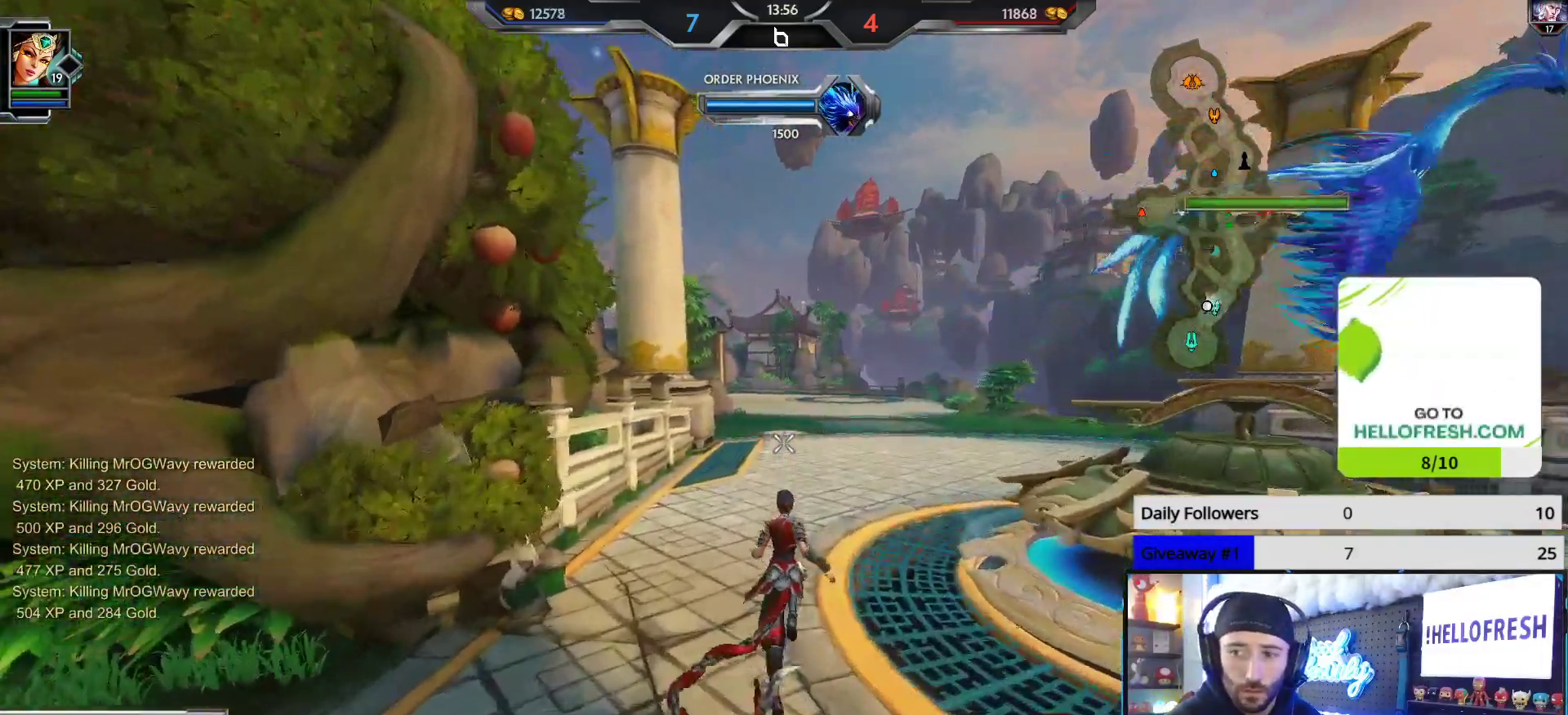
{"buttons": [], "left_stick": "up", "right_stick": "center", "events": []}
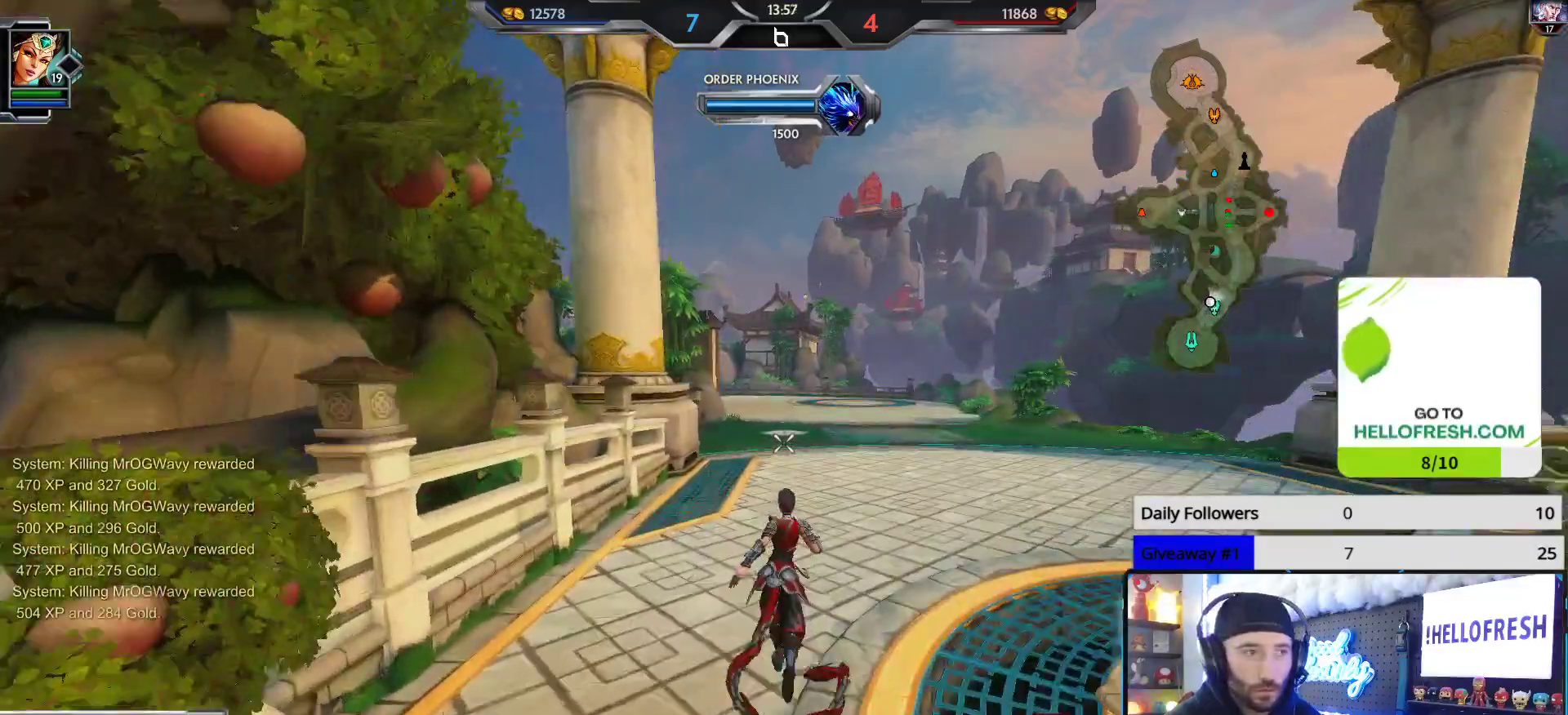
{"buttons": [], "left_stick": "up", "right_stick": "center", "events": []}
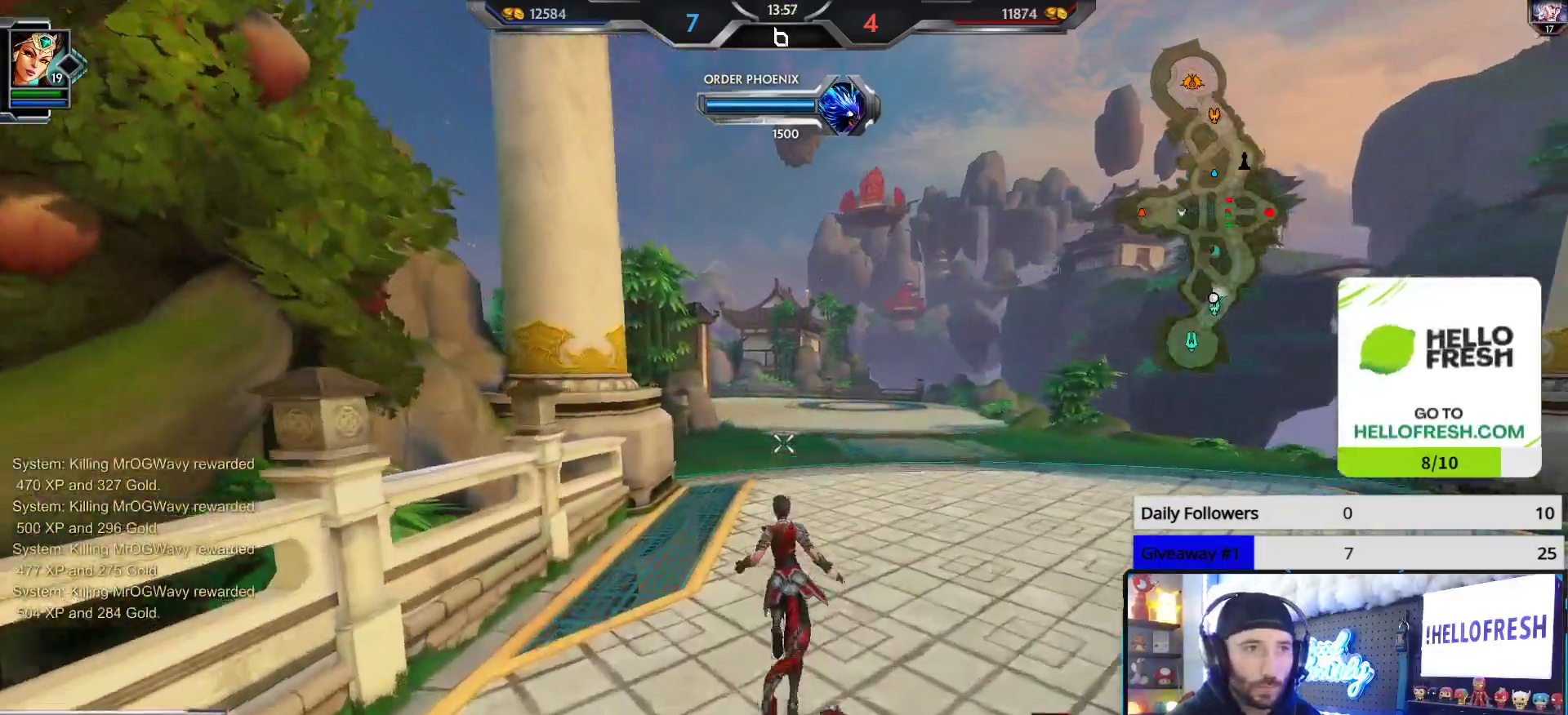
{"buttons": [], "left_stick": "up", "right_stick": "center", "events": []}
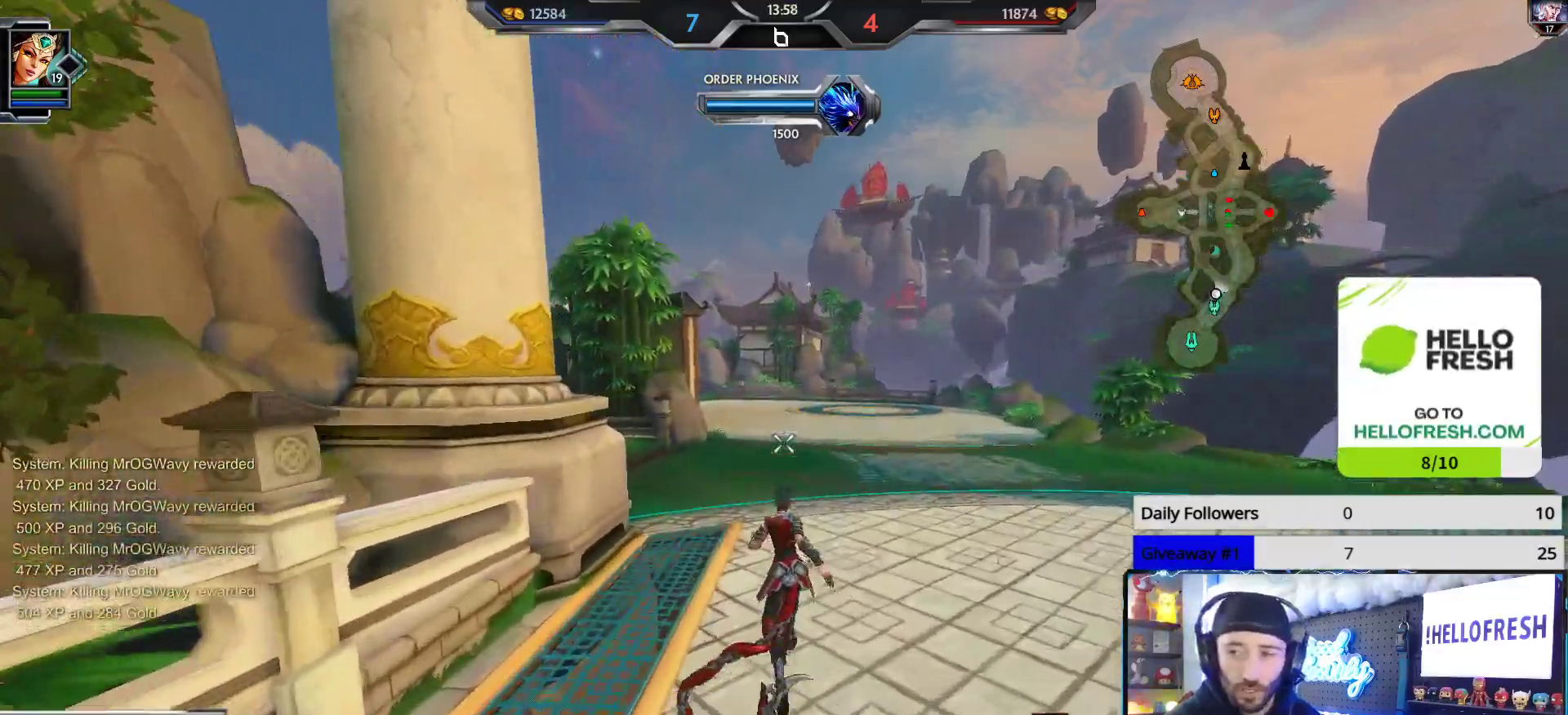
{"buttons": [], "left_stick": "up", "right_stick": "center", "events": []}
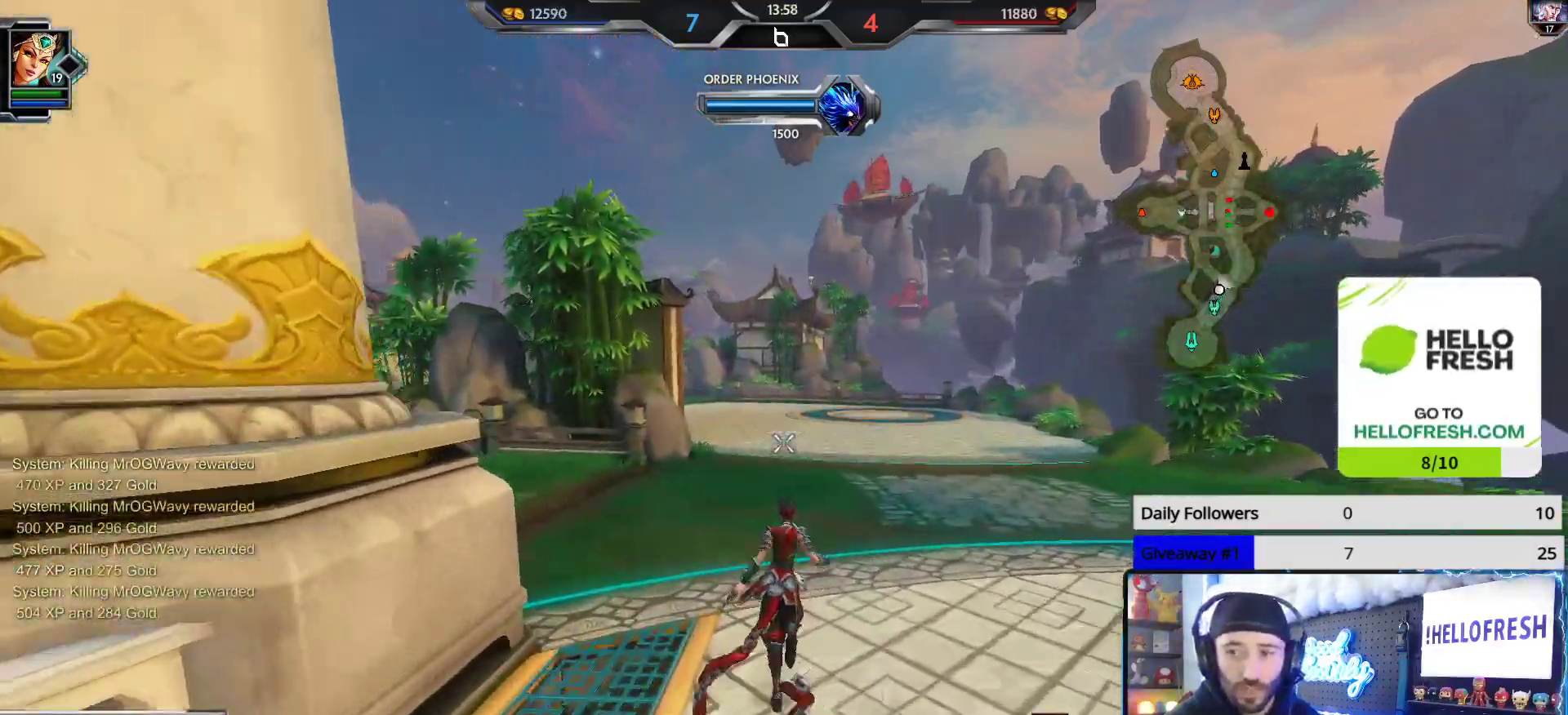
{"buttons": [], "left_stick": "up", "right_stick": "center", "events": []}
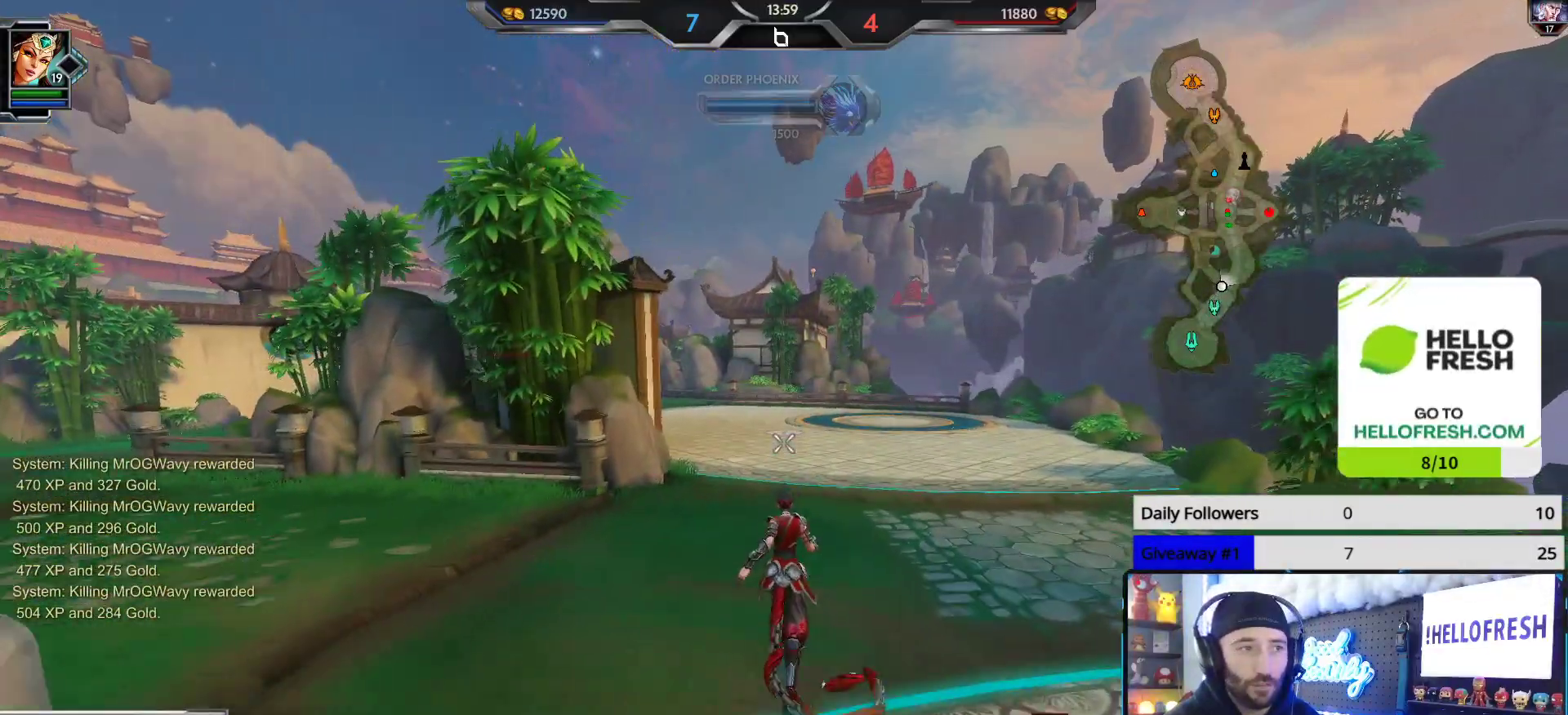
{"buttons": [], "left_stick": "up", "right_stick": "center", "events": [[267, "right_stick", "left"], [367, "right_stick", "center"]]}
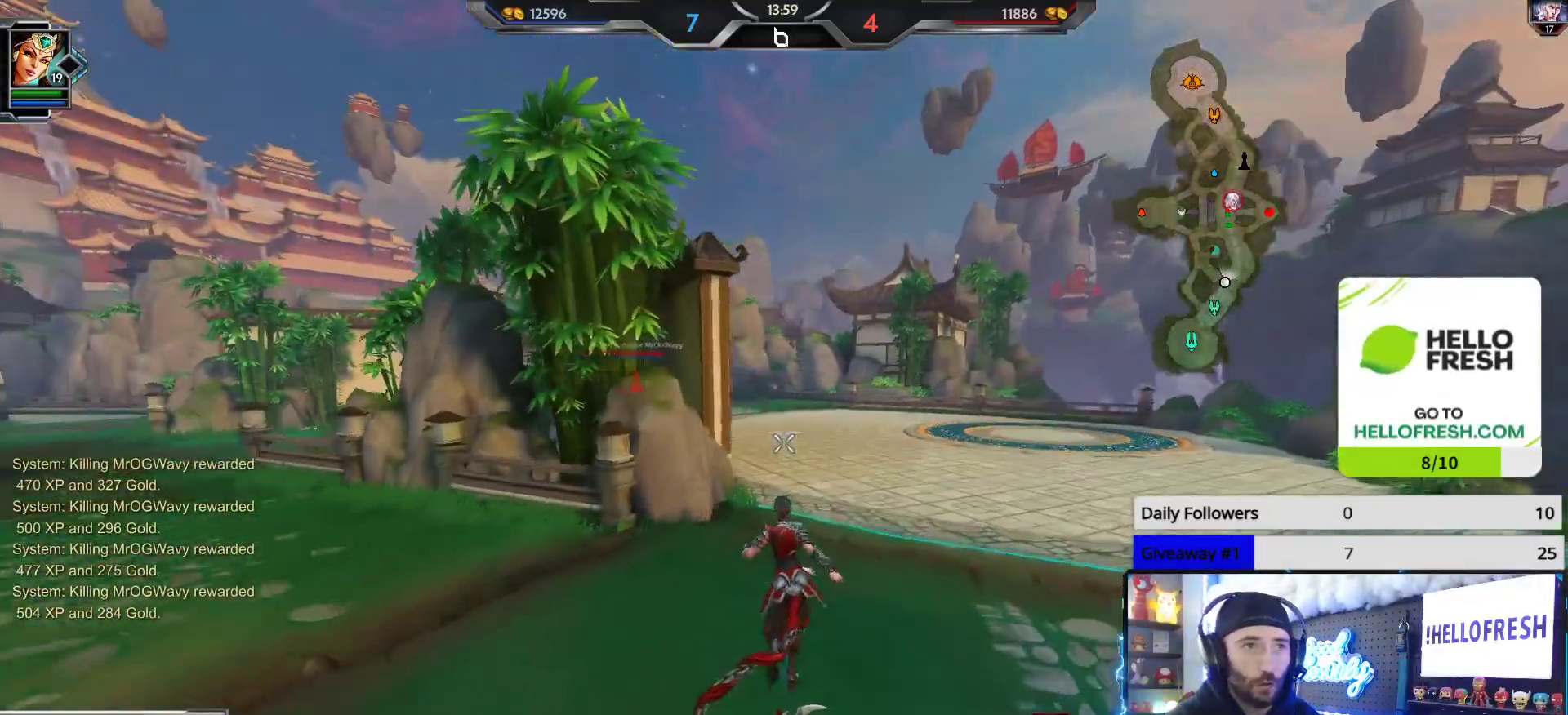
{"buttons": [], "left_stick": "up", "right_stick": "center", "events": []}
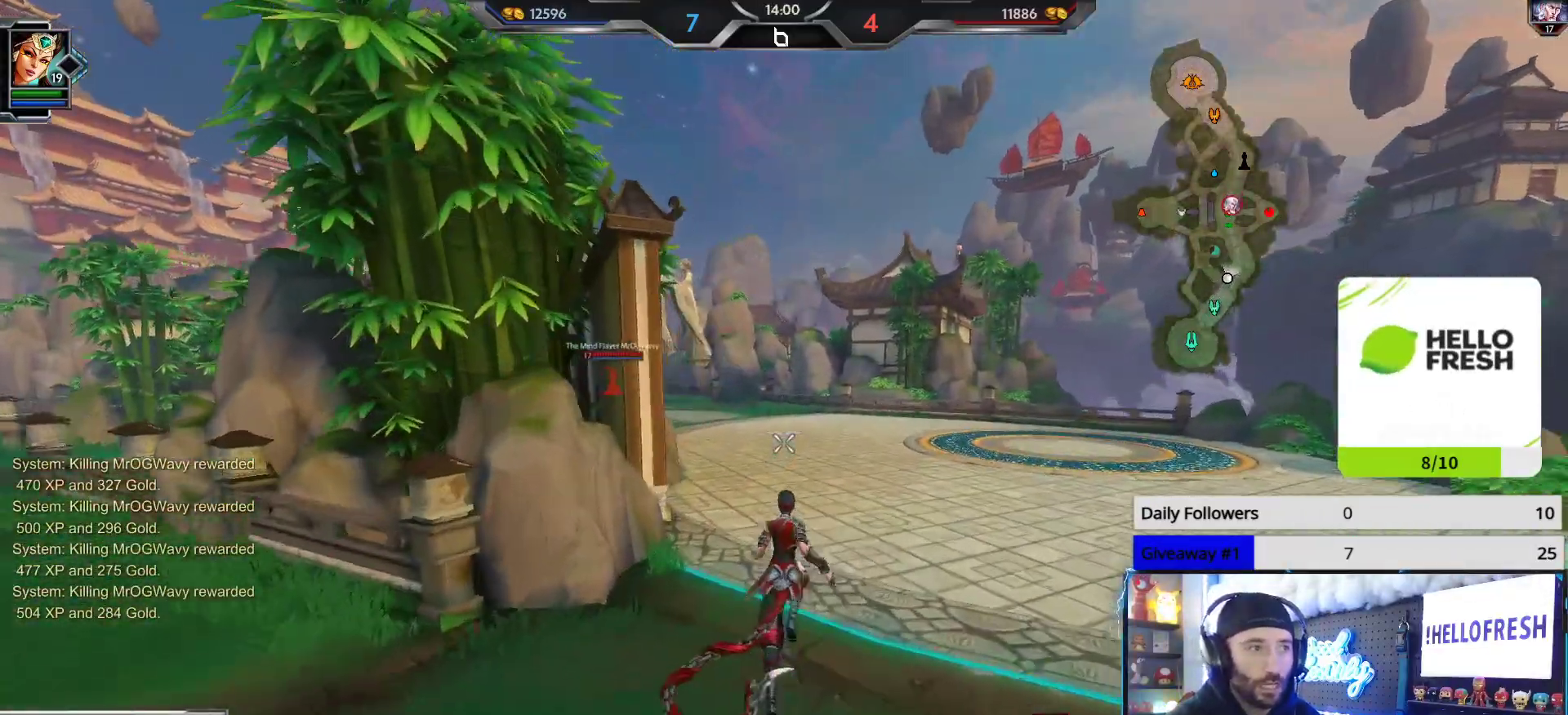
{"buttons": [], "left_stick": "up", "right_stick": "left", "events": [[417, "right_stick", "left"]]}
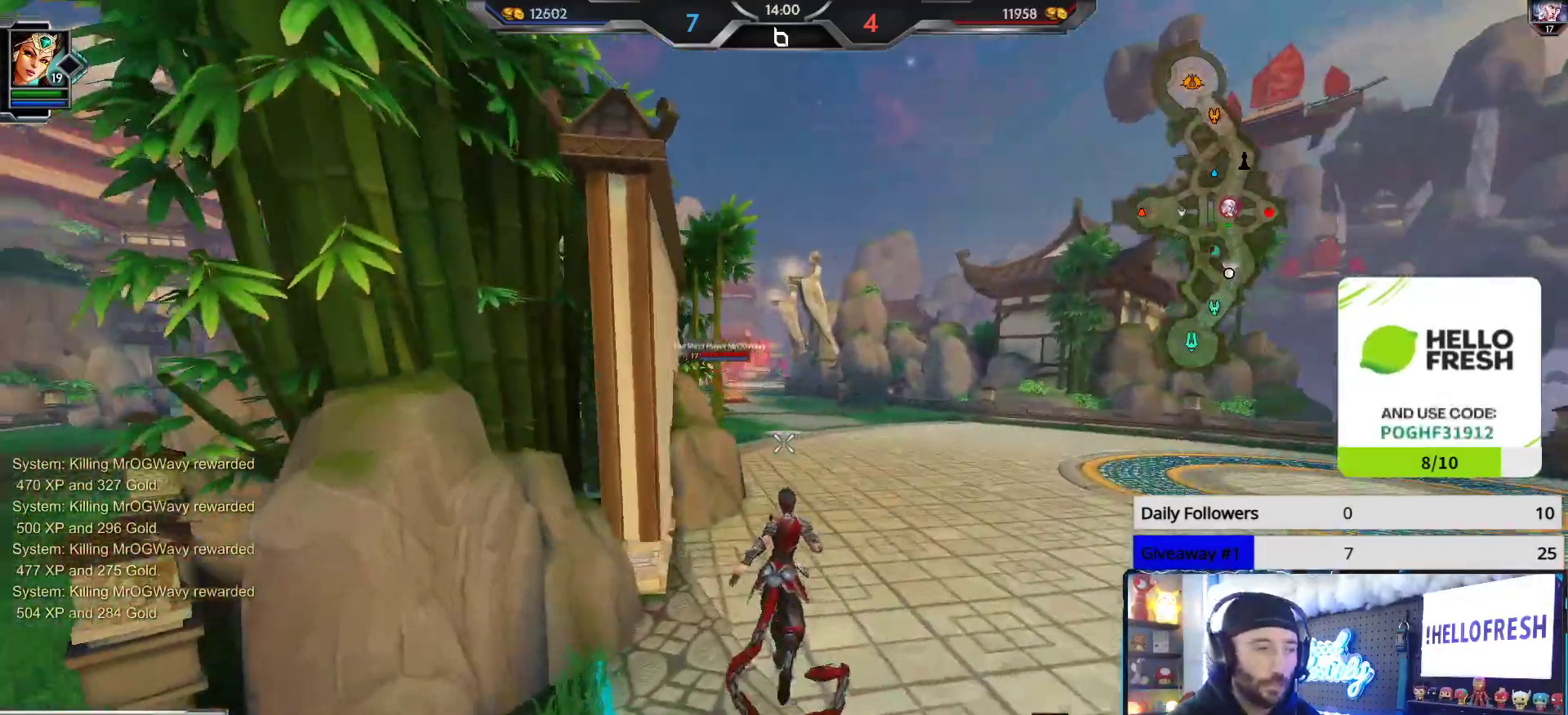
{"buttons": [], "left_stick": "up", "right_stick": "center", "events": [[33, "right_stick", "center"]]}
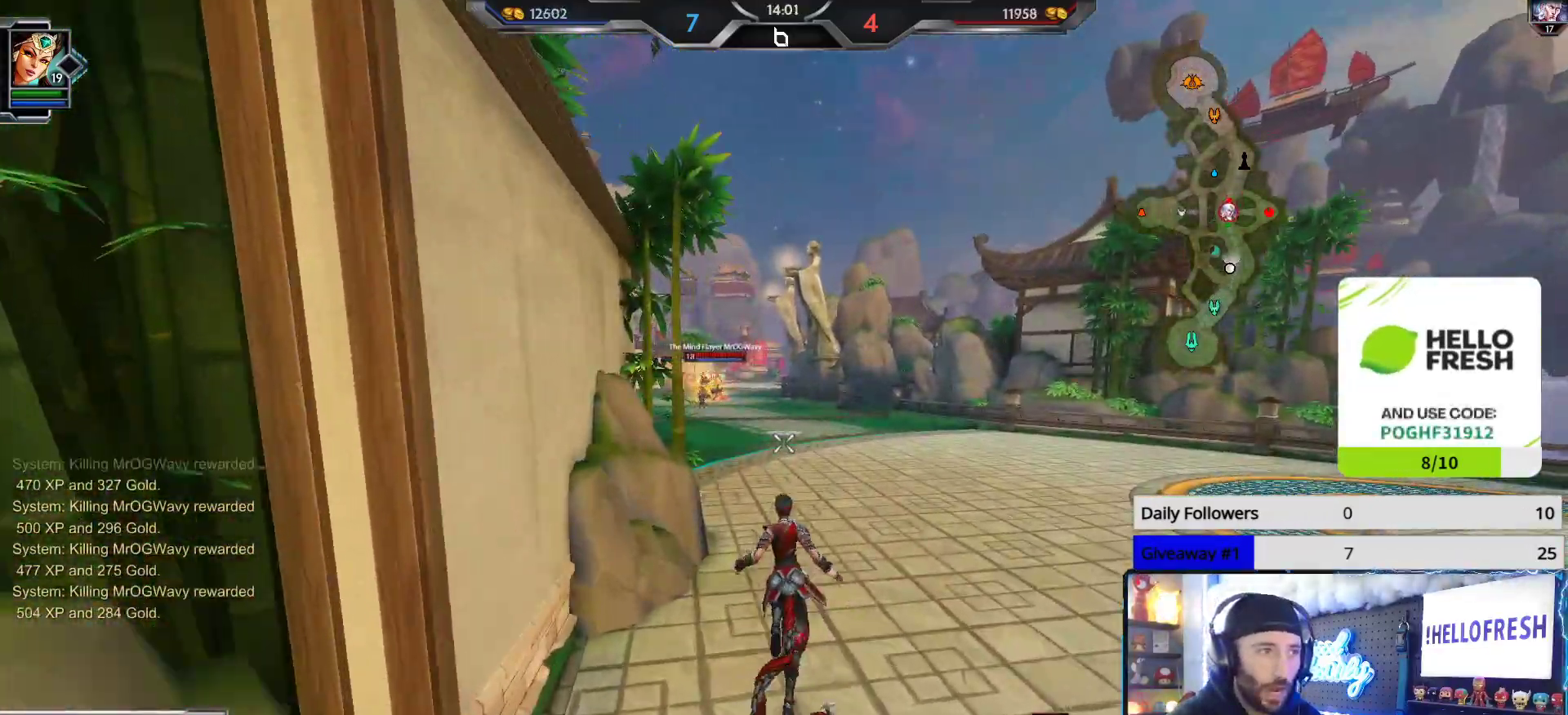
{"buttons": [], "left_stick": "up", "right_stick": "down-left", "events": [[400, "right_stick", "down-left"]]}
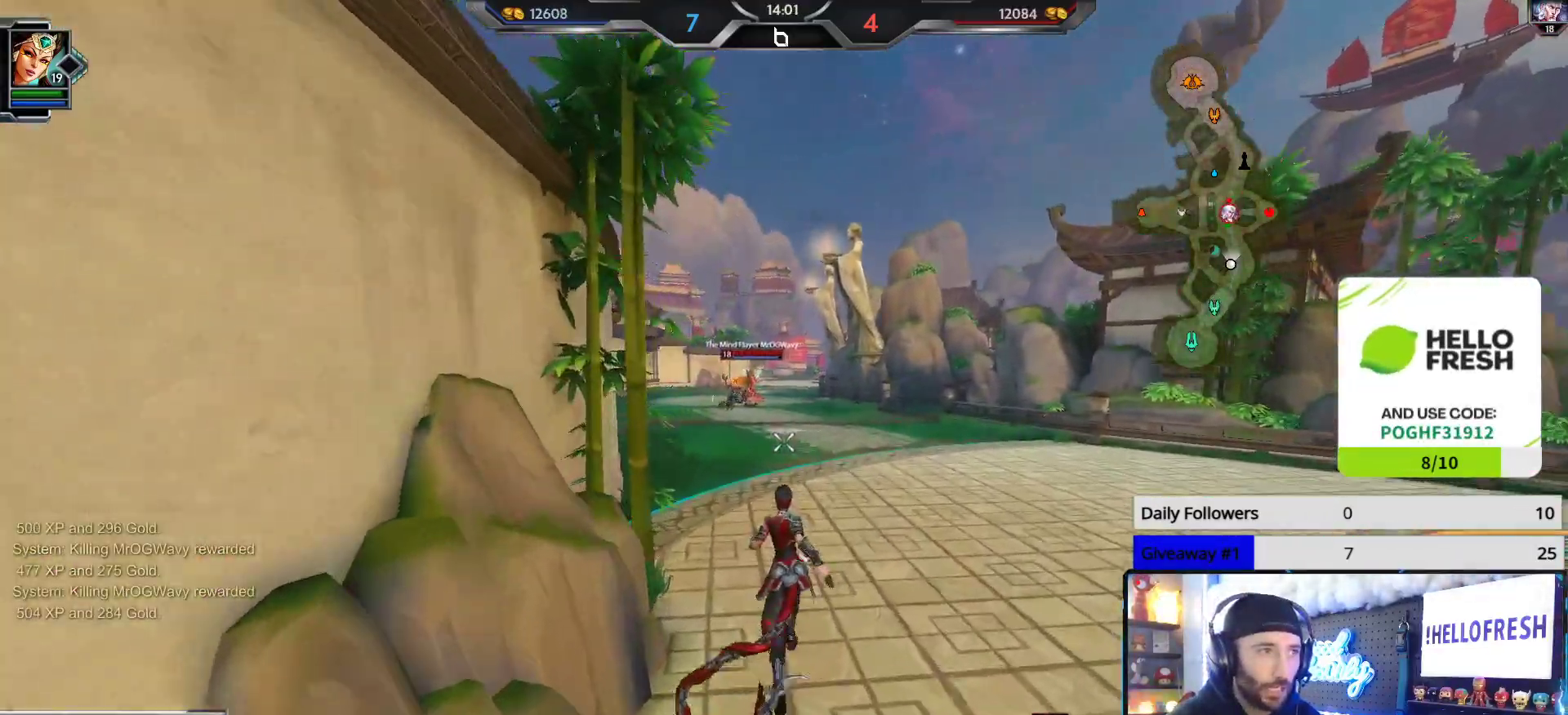
{"buttons": [], "left_stick": "up", "right_stick": "center", "events": [[367, "right_stick", "center"]]}
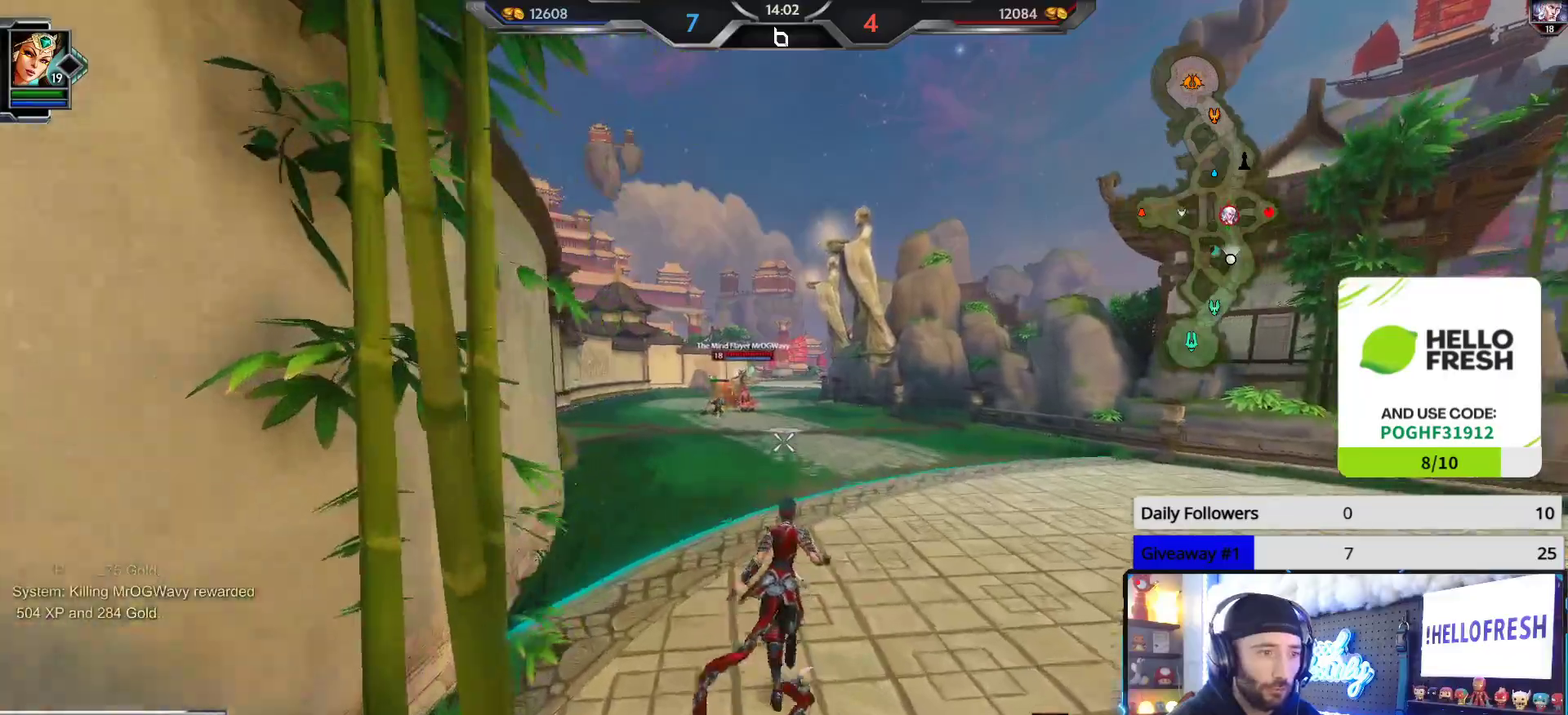
{"buttons": [], "left_stick": "up", "right_stick": "center", "events": []}
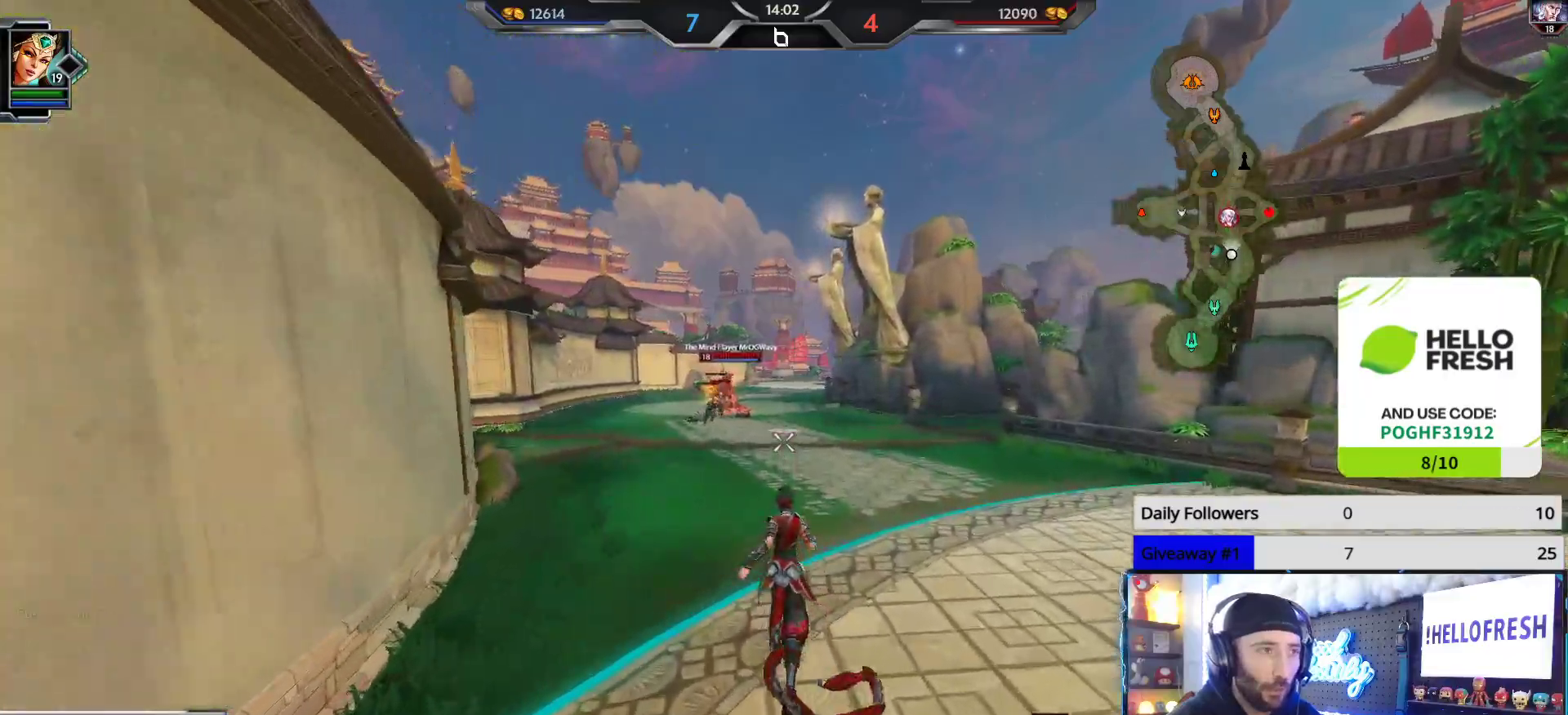
{"buttons": [], "left_stick": "up", "right_stick": "center", "events": [[200, "right_stick", "down"], [333, "right_stick", "center"]]}
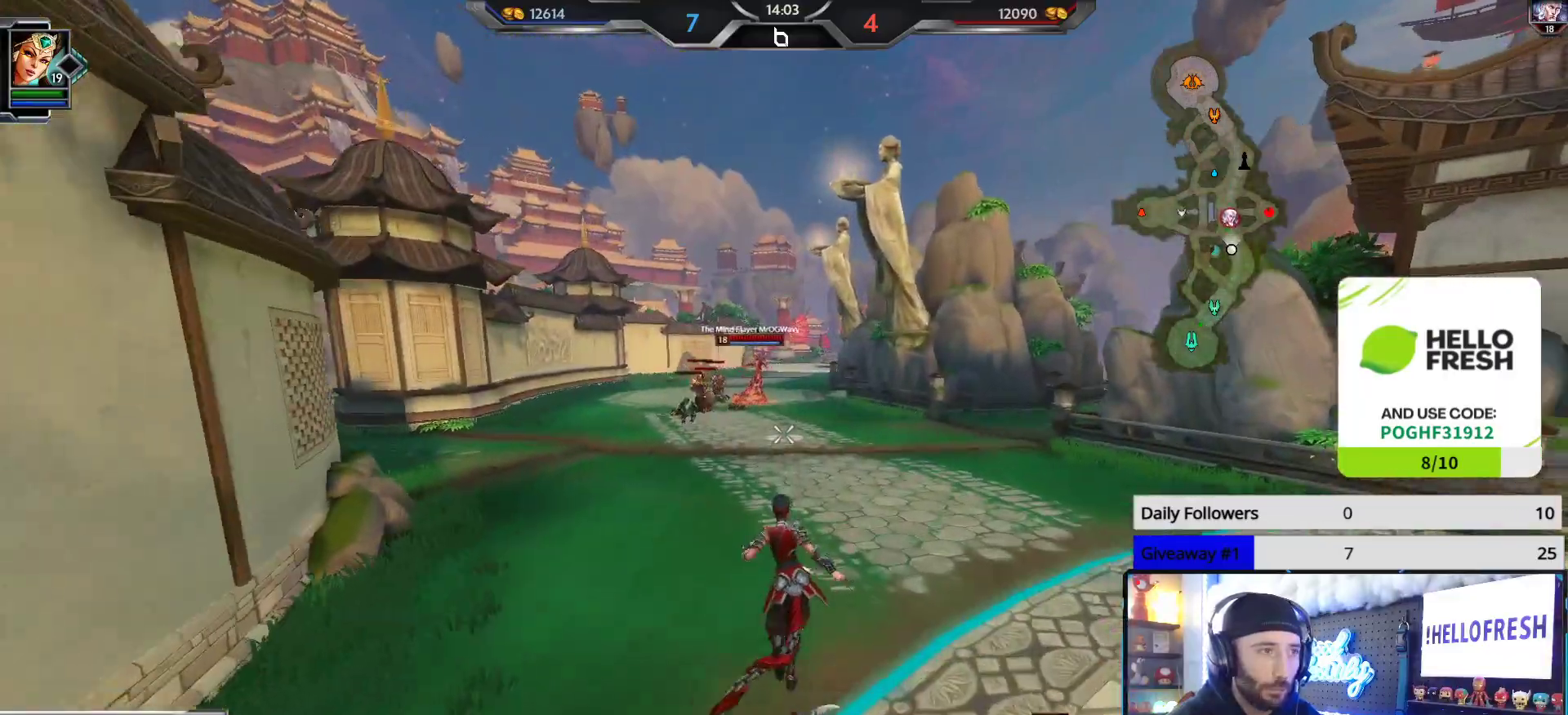
{"buttons": [], "left_stick": "right", "right_stick": "right", "events": [[267, "left_stick", "up-right"], [317, "right_stick", "right"], [367, "left_stick", "right"]]}
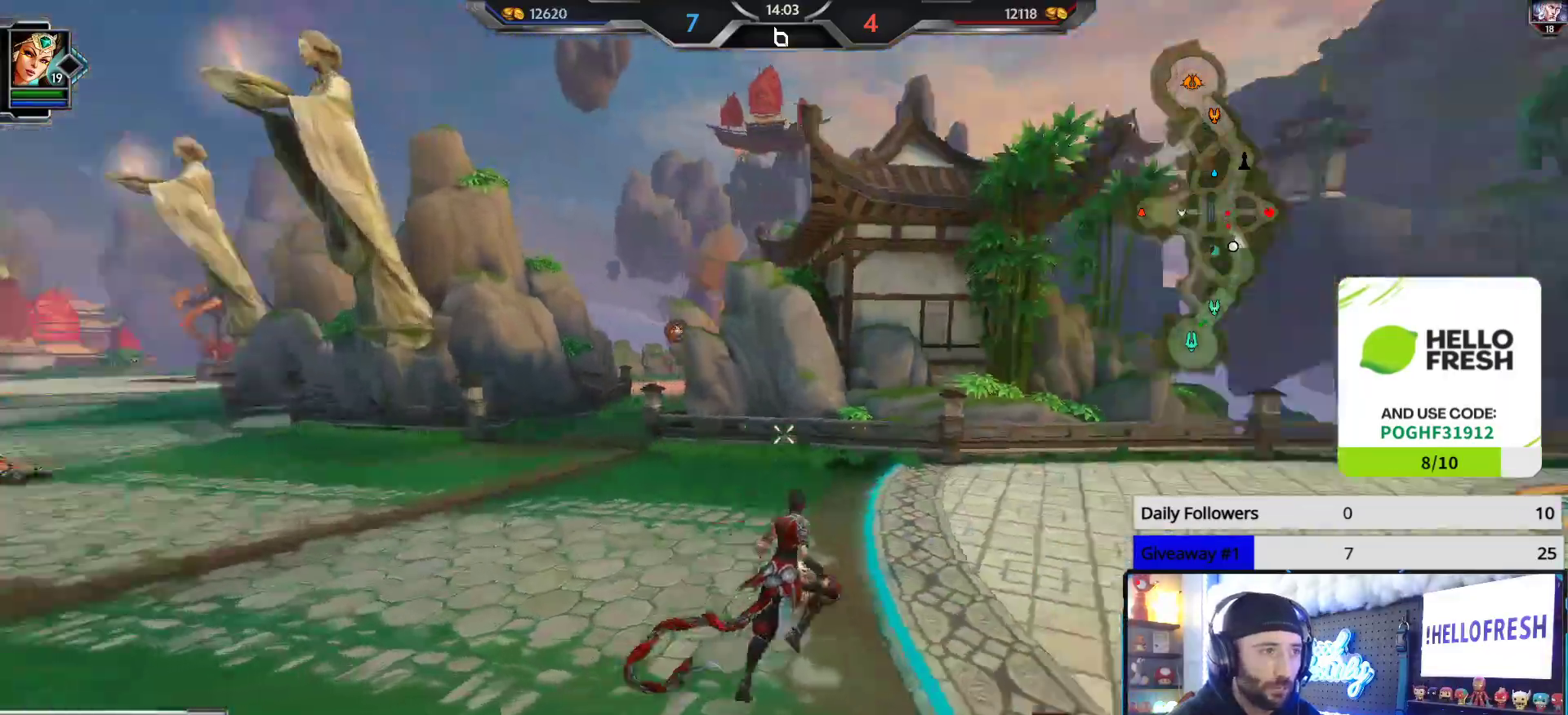
{"buttons": [], "left_stick": "up-right", "right_stick": "right", "events": [[17, "left_stick", "up-right"]]}
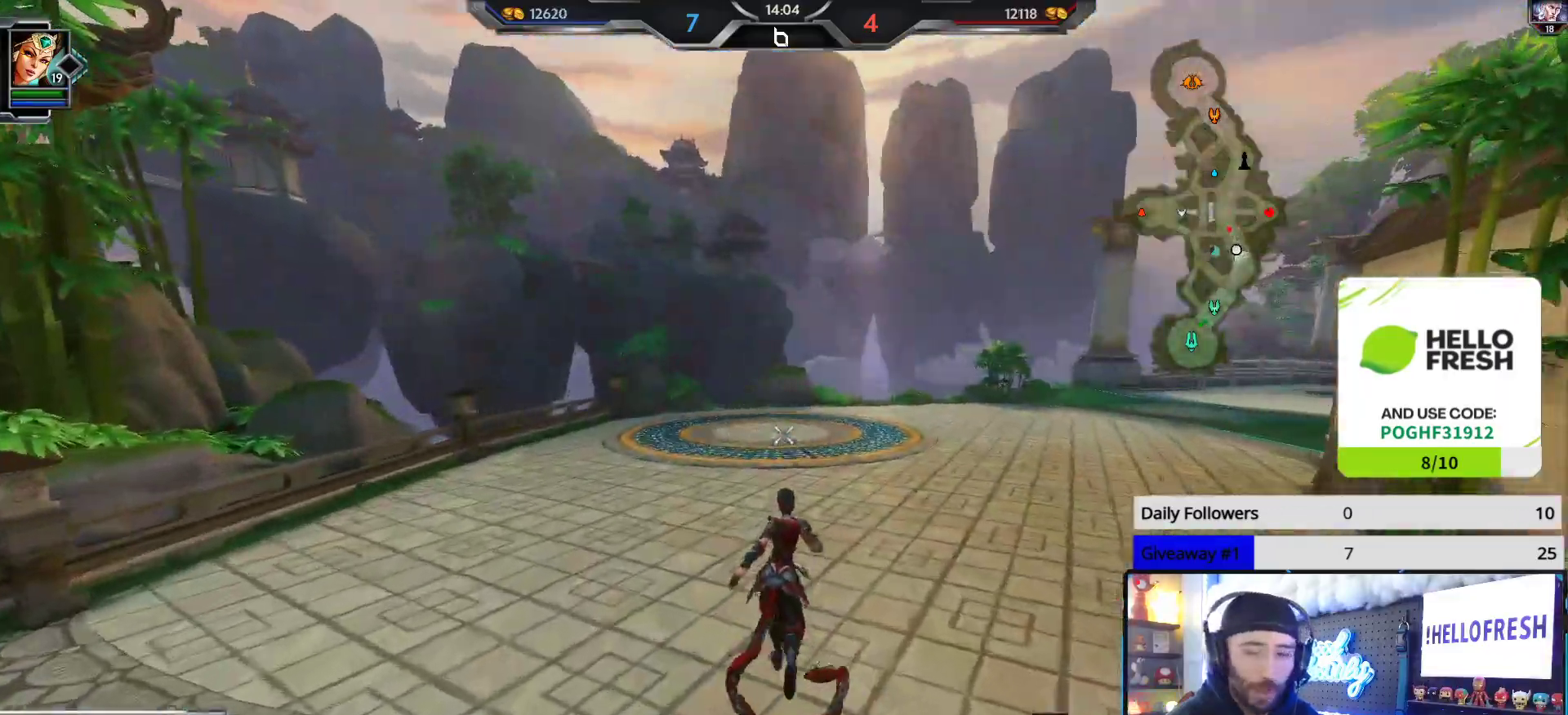
{"buttons": [], "left_stick": "up", "right_stick": "center", "events": [[367, "right_stick", "center"], [383, "left_stick", "up"]]}